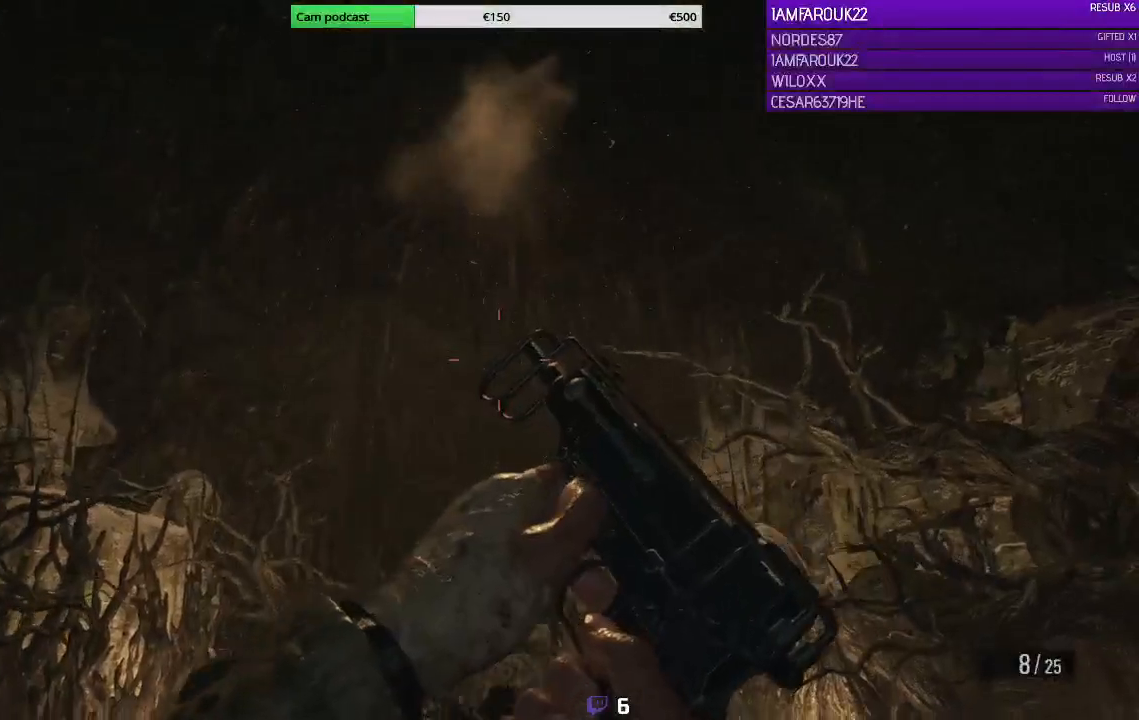
Gameplay with a controller (Xbox layout); each line is a JSON object with the inputs held at the frame after it. "events" lists button and stick changes between this image and that frame as [ms after this image, input, new state], when the widget could be followed in between.
{"buttons": [], "left_stick": "center", "right_stick": "center", "events": [[200, "right_stick", "center"], [300, "left_stick", "center"]]}
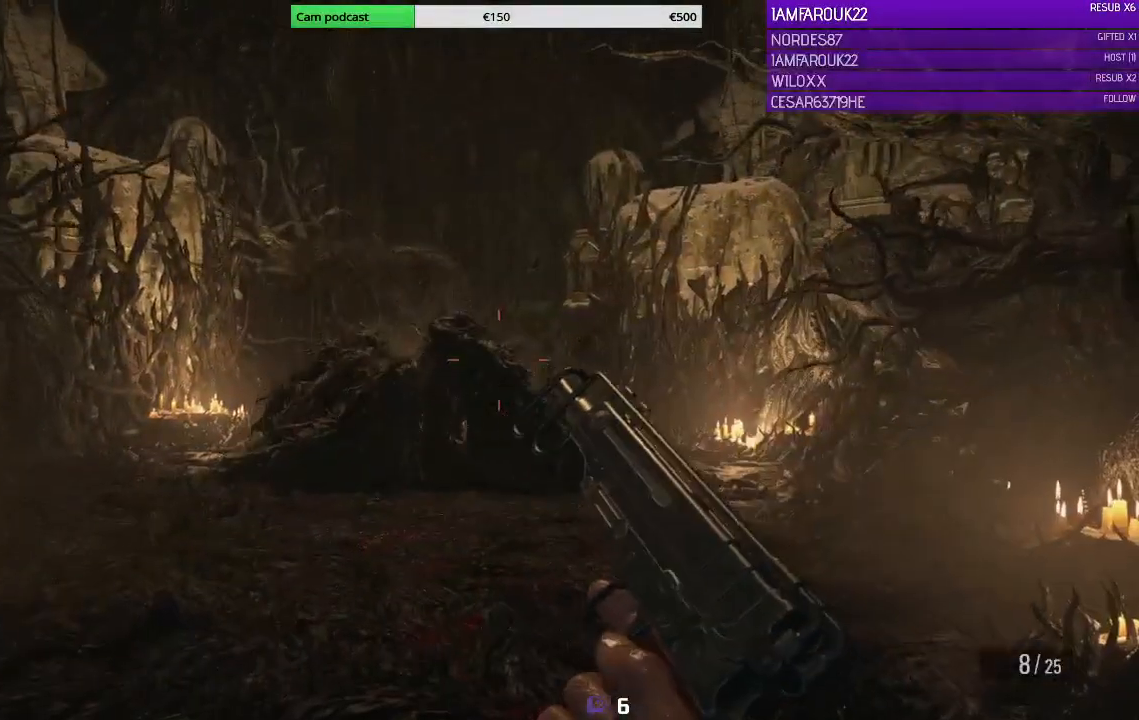
{"buttons": [], "left_stick": "up", "right_stick": "center", "events": [[367, "left_stick", "up"]]}
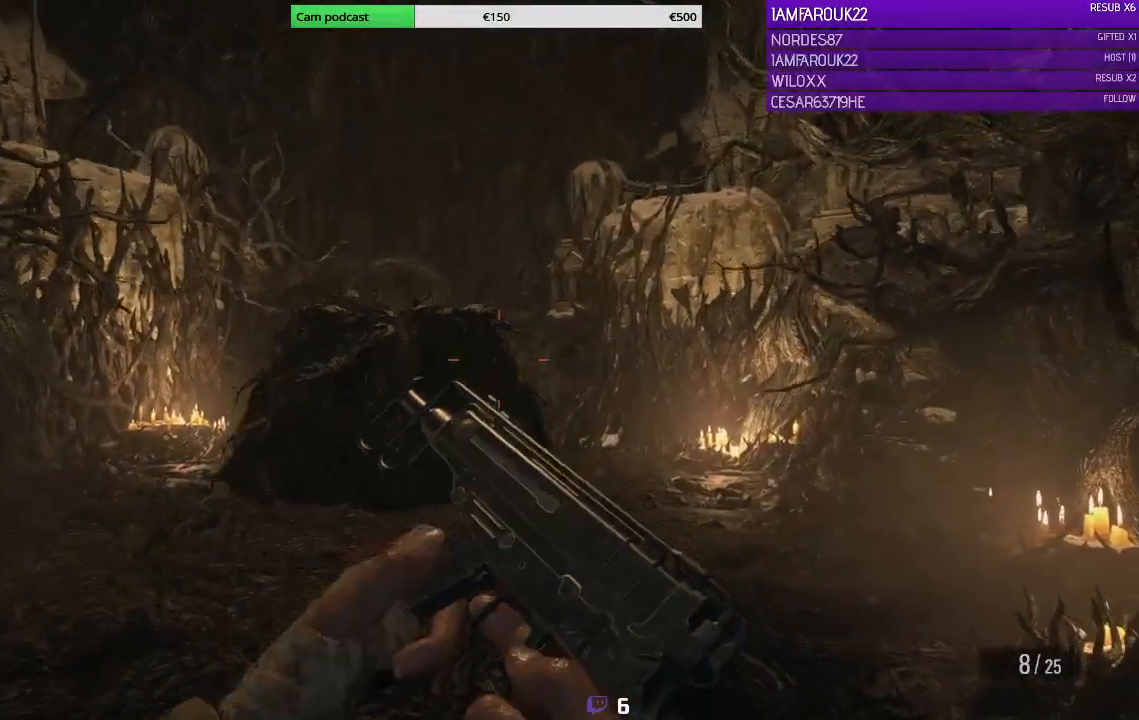
{"buttons": [], "left_stick": "center", "right_stick": "center", "events": [[133, "left_stick", "up-right"], [300, "left_stick", "center"]]}
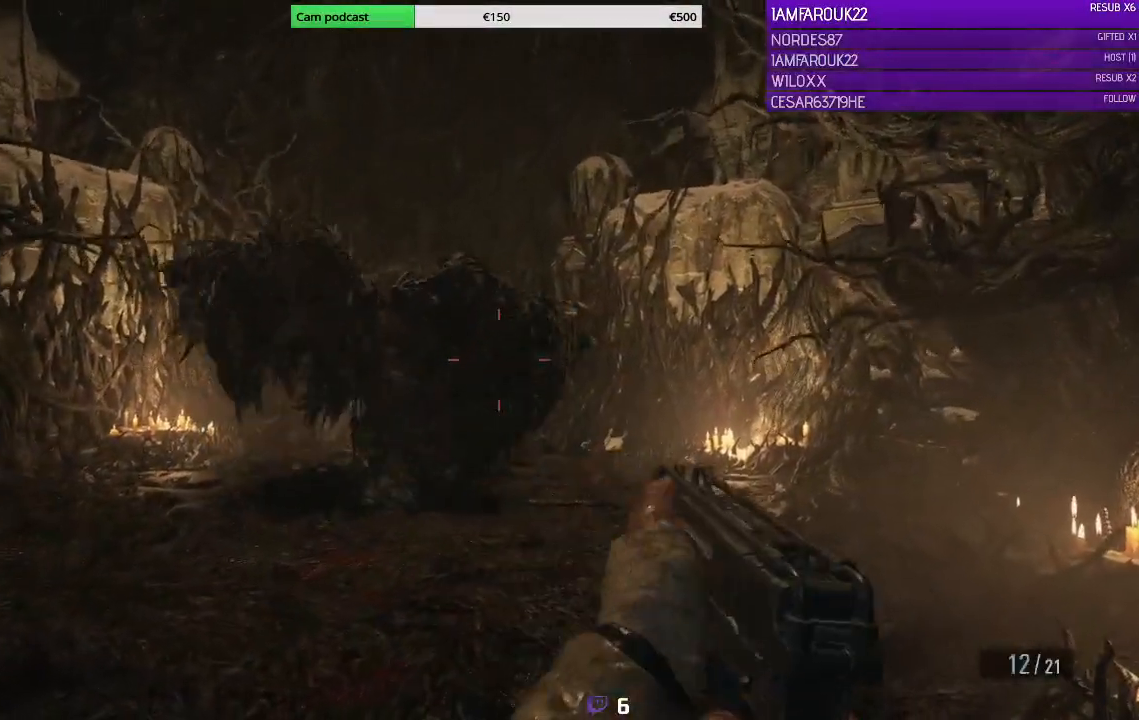
{"buttons": ["L2"], "left_stick": "up", "right_stick": "center", "events": [[67, "right_stick", "left"], [133, "left_stick", "up-right"], [233, "right_stick", "center"], [300, "left_stick", "up"], [433, "L2", "down"]]}
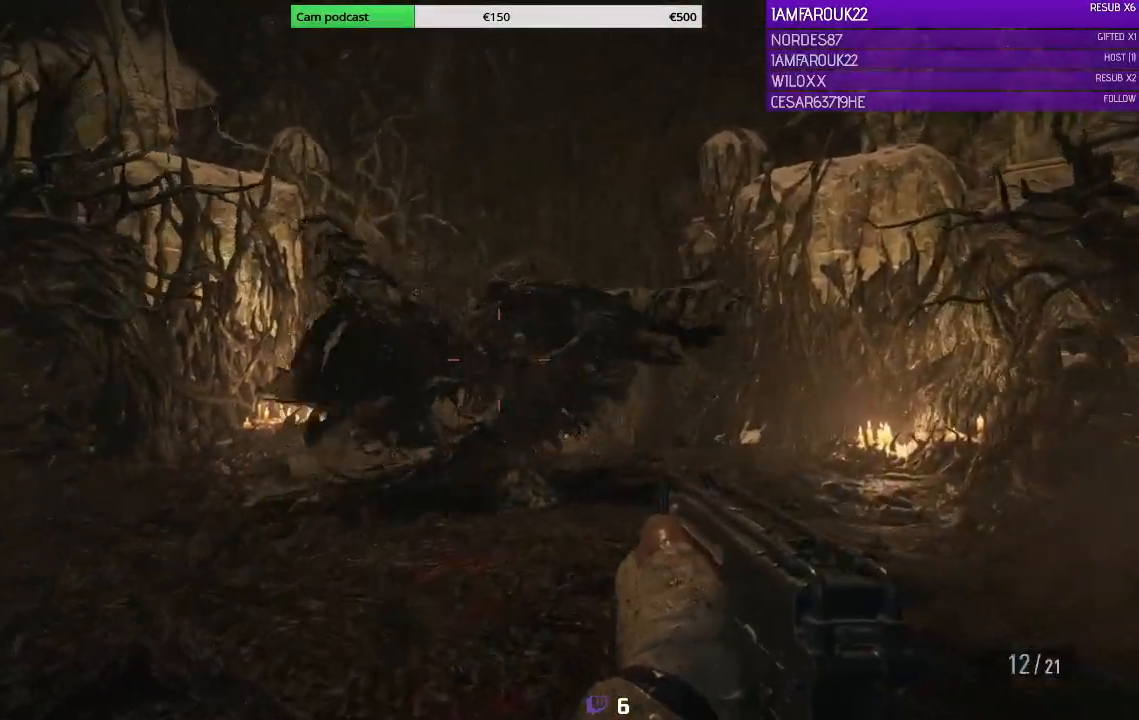
{"buttons": ["L2"], "left_stick": "center", "right_stick": "center", "events": [[67, "left_stick", "center"]]}
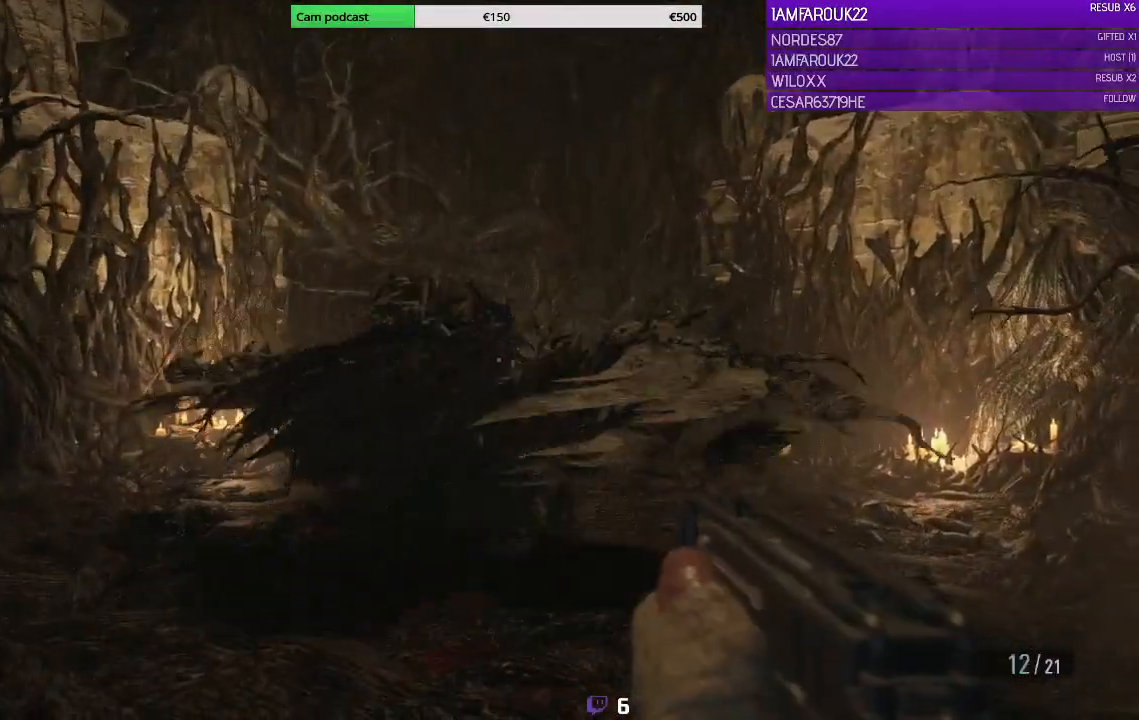
{"buttons": ["L2"], "left_stick": "center", "right_stick": "center", "events": []}
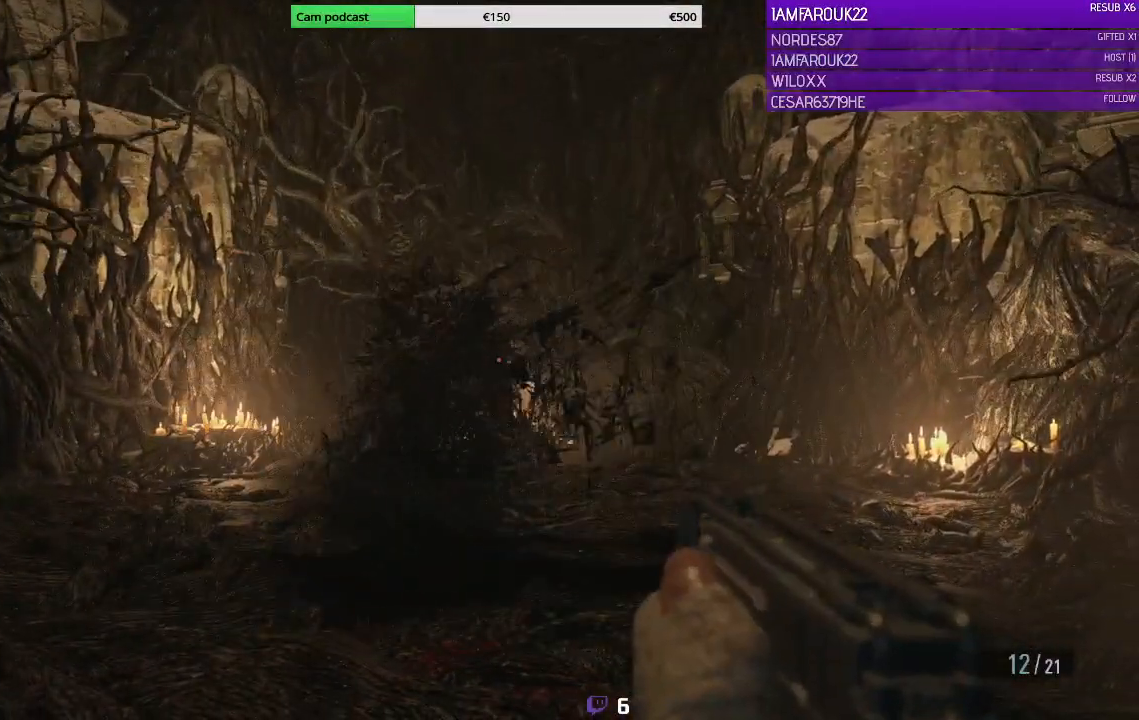
{"buttons": ["L2", "R2"], "left_stick": "center", "right_stick": "center", "events": [[167, "right_stick", "left"], [300, "right_stick", "center"], [467, "R2", "down"]]}
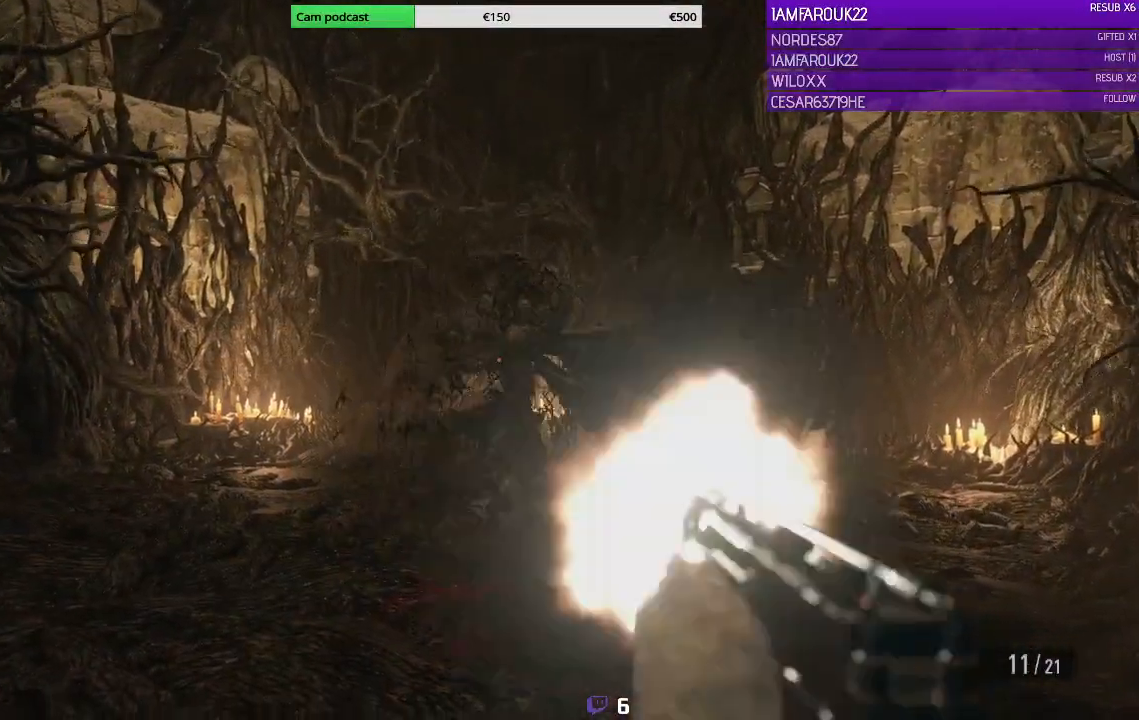
{"buttons": ["L2"], "left_stick": "center", "right_stick": "center", "events": [[67, "R2", "up"], [133, "R2", "down"], [167, "right_stick", "right"], [200, "R2", "up"], [233, "right_stick", "center"], [267, "R2", "down"], [333, "R2", "up"], [400, "R2", "down"], [500, "R2", "up"]]}
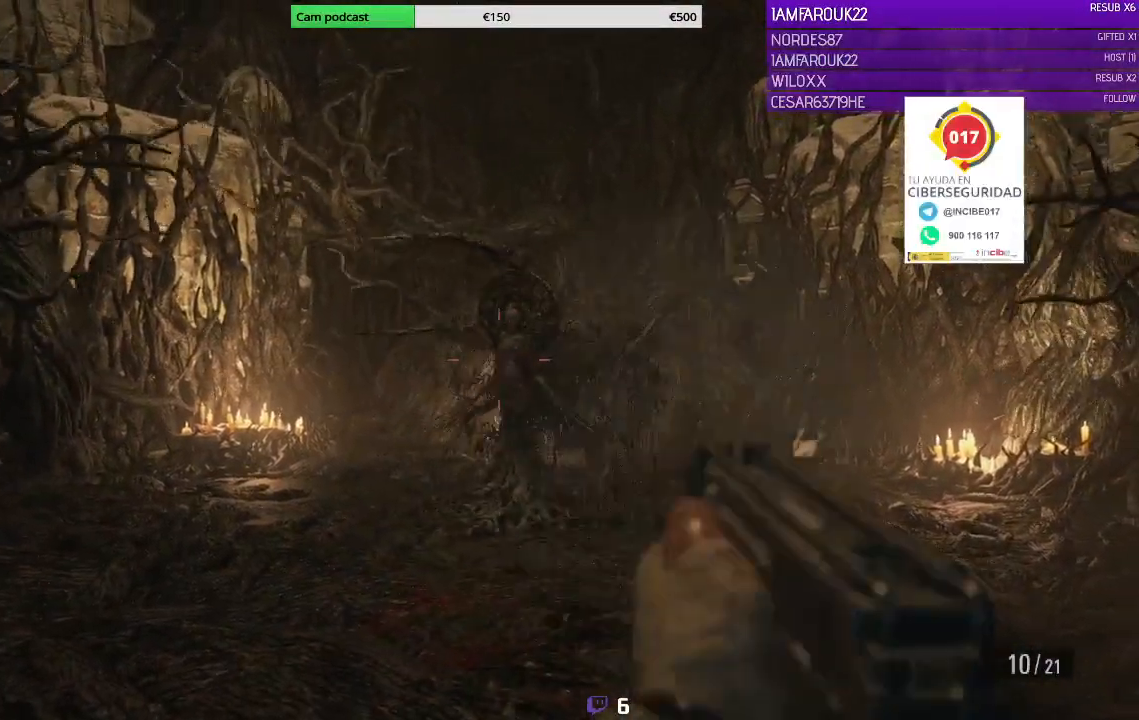
{"buttons": ["L2", "R2"], "left_stick": "center", "right_stick": "center", "events": [[100, "R2", "down"], [300, "R2", "up"], [367, "R2", "down"], [467, "R2", "up"], [500, "R2", "down"]]}
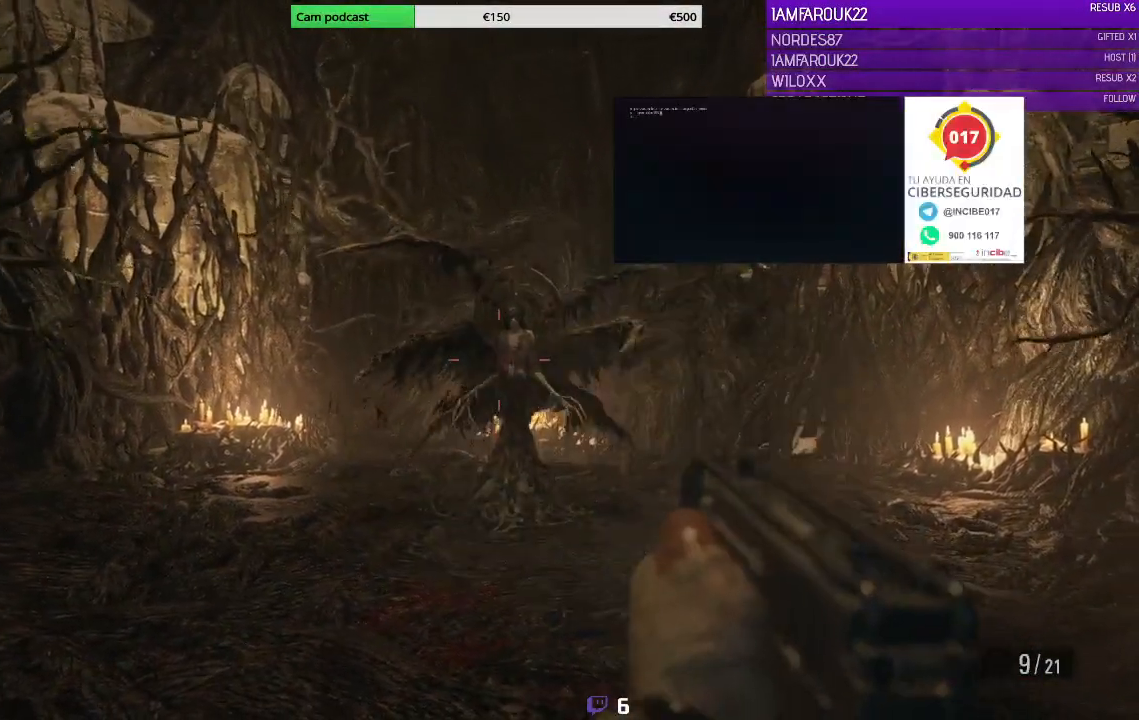
{"buttons": ["L2", "R2"], "left_stick": "center", "right_stick": "down-right", "events": [[233, "R2", "up"], [267, "right_stick", "down-right"], [300, "R2", "down"], [400, "R2", "up"], [433, "R2", "down"]]}
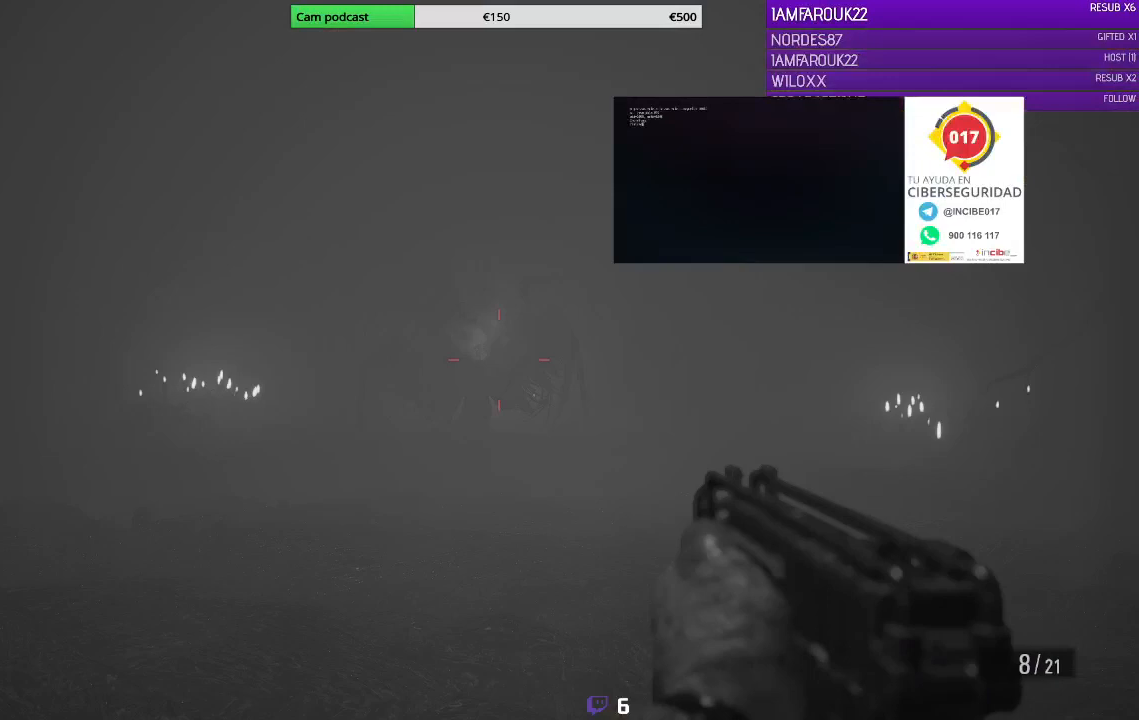
{"buttons": [], "left_stick": "center", "right_stick": "center", "events": [[33, "R2", "up"], [133, "R2", "down"], [200, "R2", "up"], [233, "right_stick", "center"], [300, "R2", "down"], [433, "R2", "up"], [500, "L2", "up"]]}
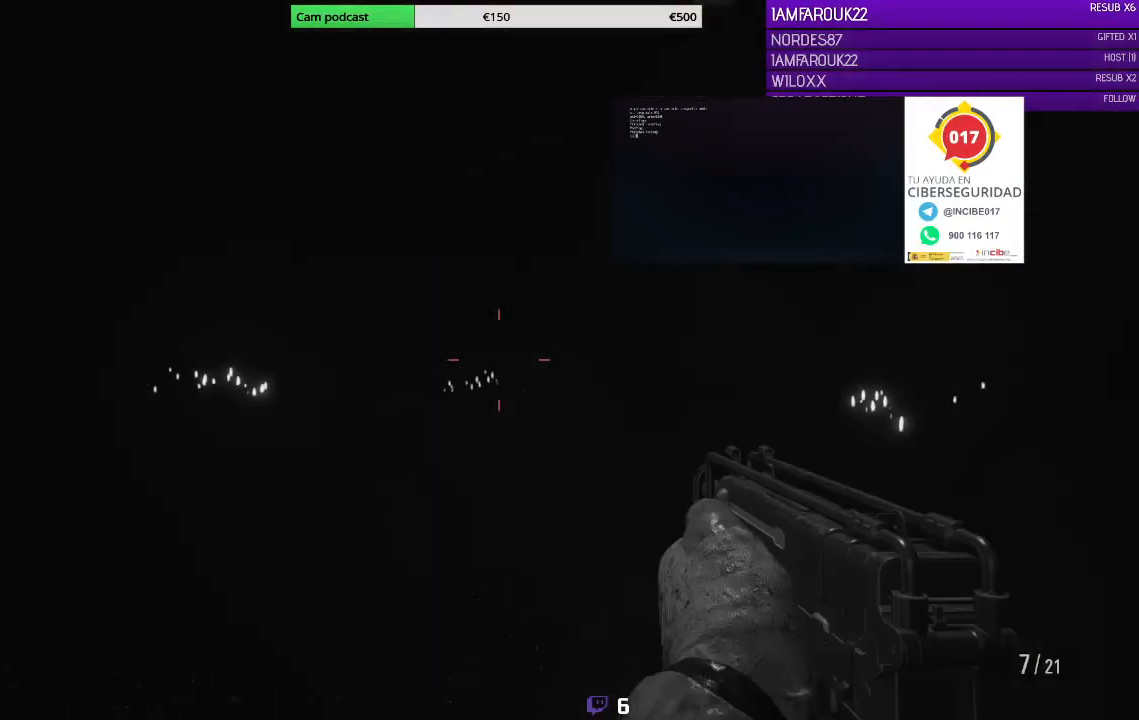
{"buttons": [], "left_stick": "center", "right_stick": "center", "events": [[133, "X", "down"], [233, "X", "up"], [333, "X", "down"], [400, "X", "up"]]}
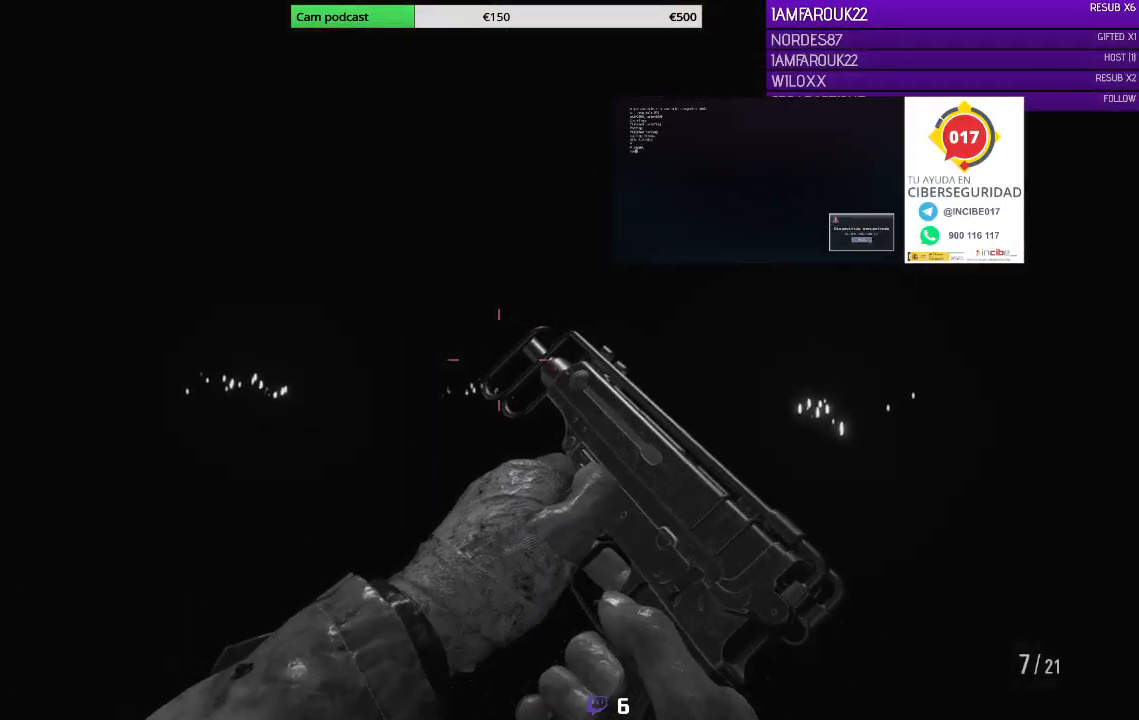
{"buttons": [], "left_stick": "center", "right_stick": "center", "events": []}
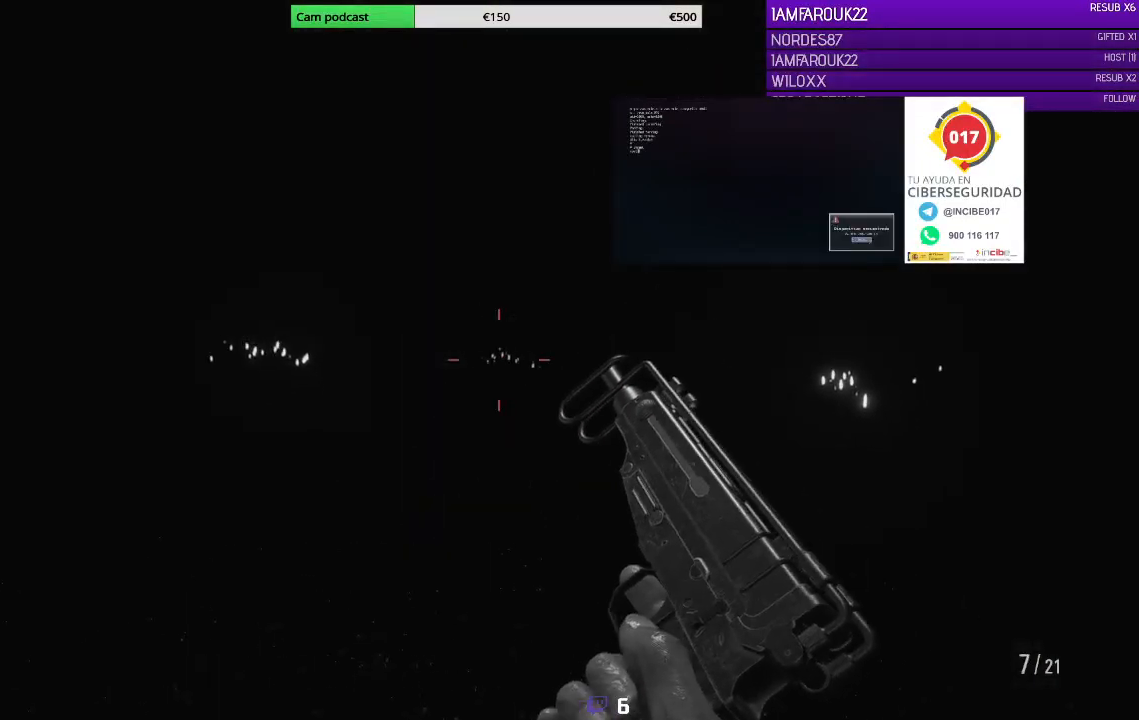
{"buttons": [], "left_stick": "up-left", "right_stick": "center", "events": [[100, "left_stick", "up-left"]]}